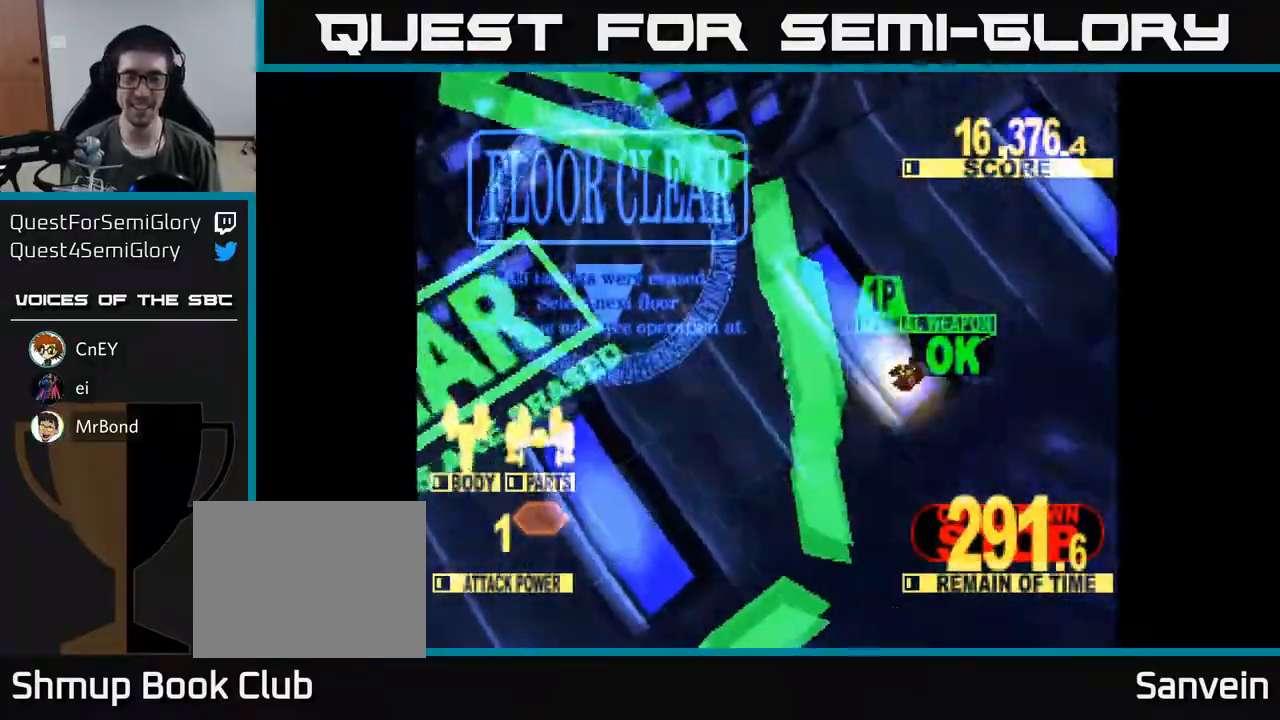
Gameplay with a controller (Xbox layout); each line is a JSON object with the inputs held at the frame after it. "events" lists button and stick changes between this image and that frame as [ms after this image, input, new state], when the widget could be followed in between. Not read: left_stick.
{"buttons": [], "right_stick": "center", "events": []}
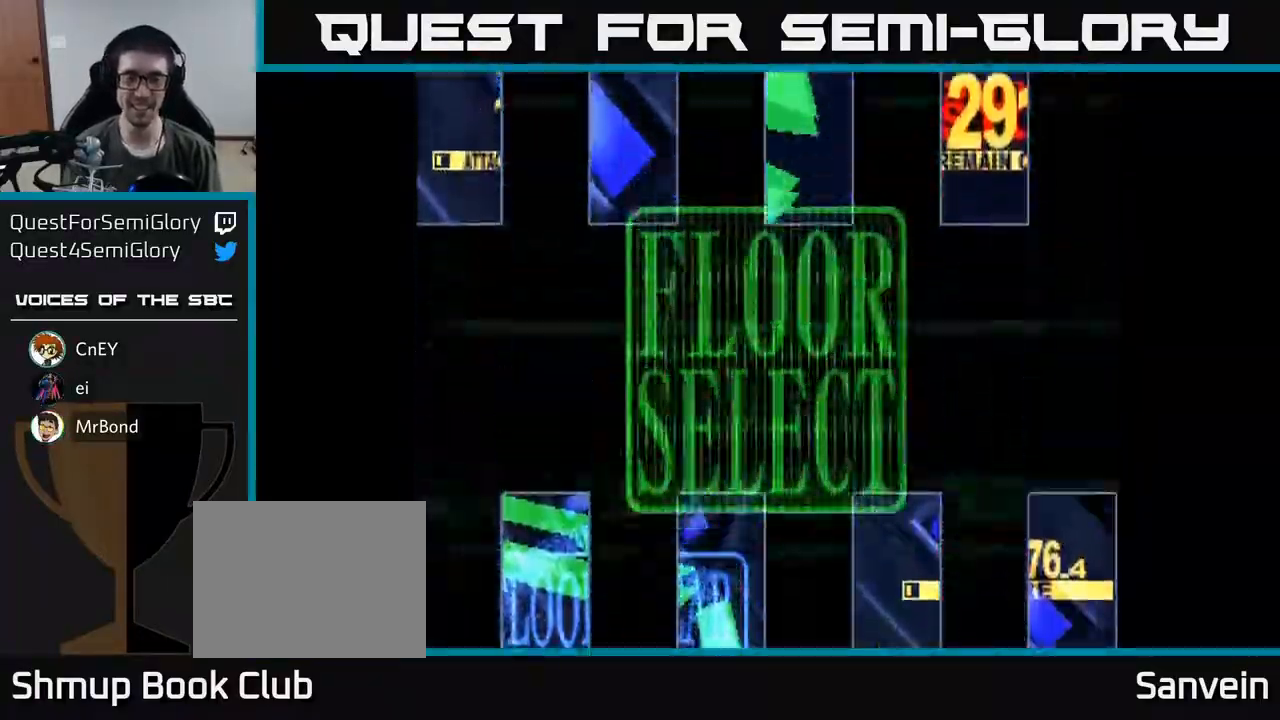
{"buttons": [], "right_stick": "center", "events": []}
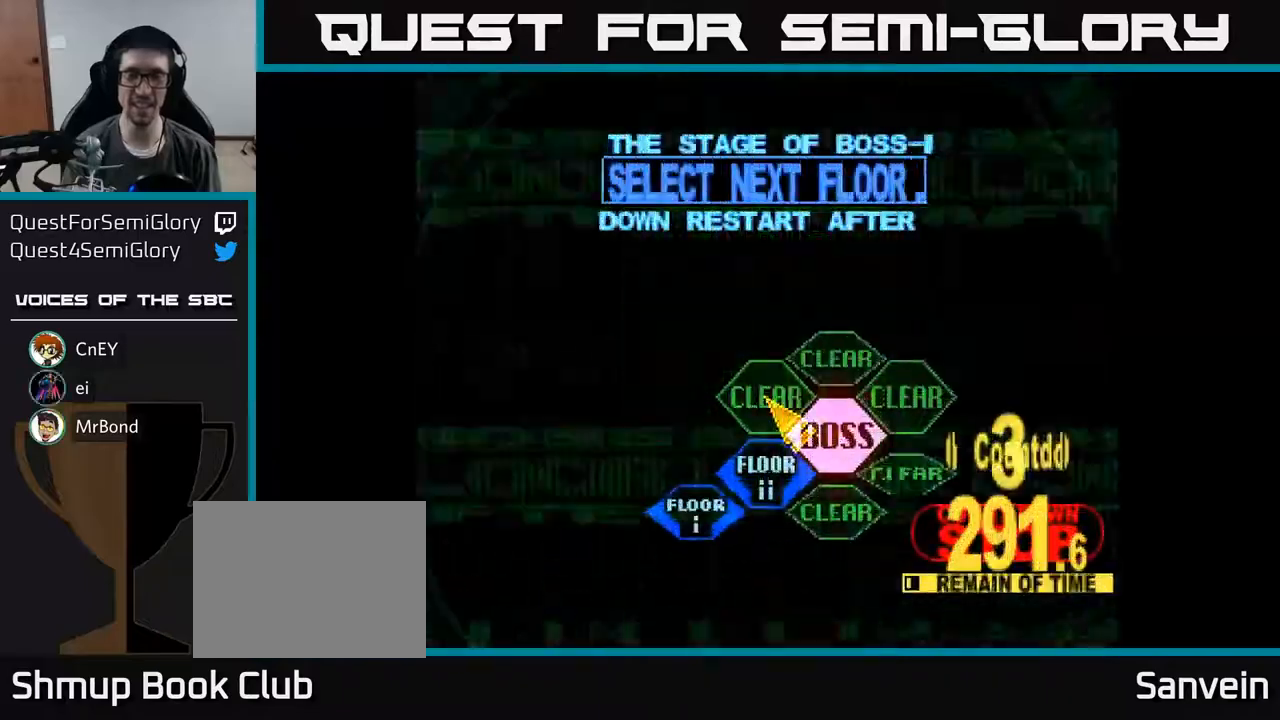
{"buttons": [], "right_stick": "center", "events": [[167, "DPAD_DOWN", "down"], [300, "DPAD_RIGHT", "down"], [433, "DPAD_RIGHT", "up"], [483, "DPAD_DOWN", "up"]]}
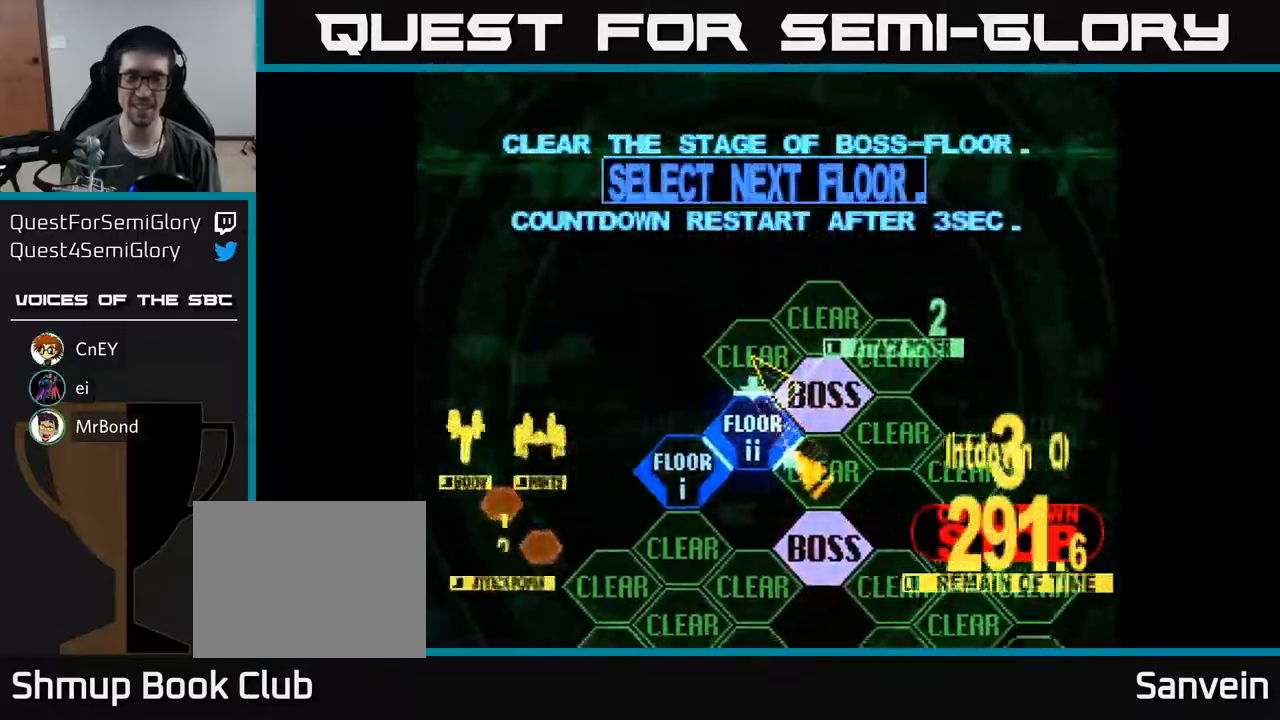
{"buttons": ["DPAD_UP"], "right_stick": "center", "events": [[33, "DPAD_LEFT", "down"], [100, "DPAD_UP", "down"], [117, "DPAD_LEFT", "up"], [167, "A", "down"], [167, "DPAD_UP", "up"], [250, "A", "up"], [483, "DPAD_UP", "down"]]}
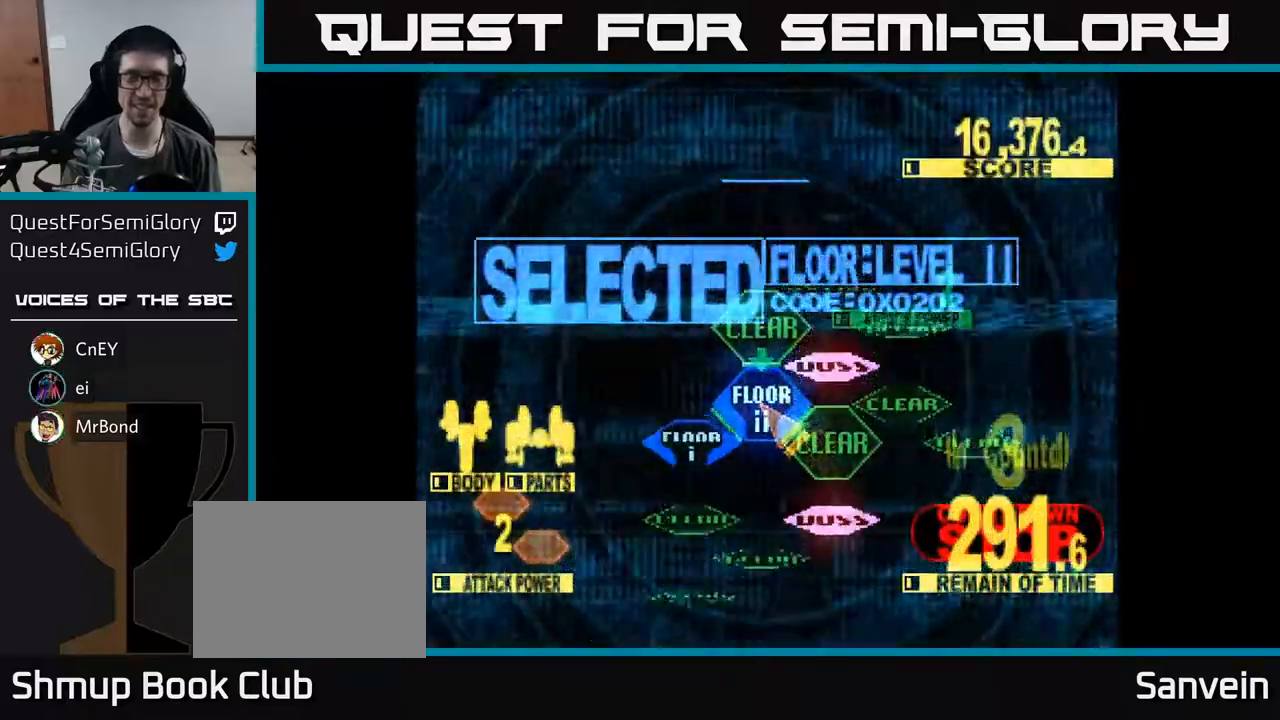
{"buttons": ["X", "DPAD_UP"], "right_stick": "center", "events": [[350, "X", "down"]]}
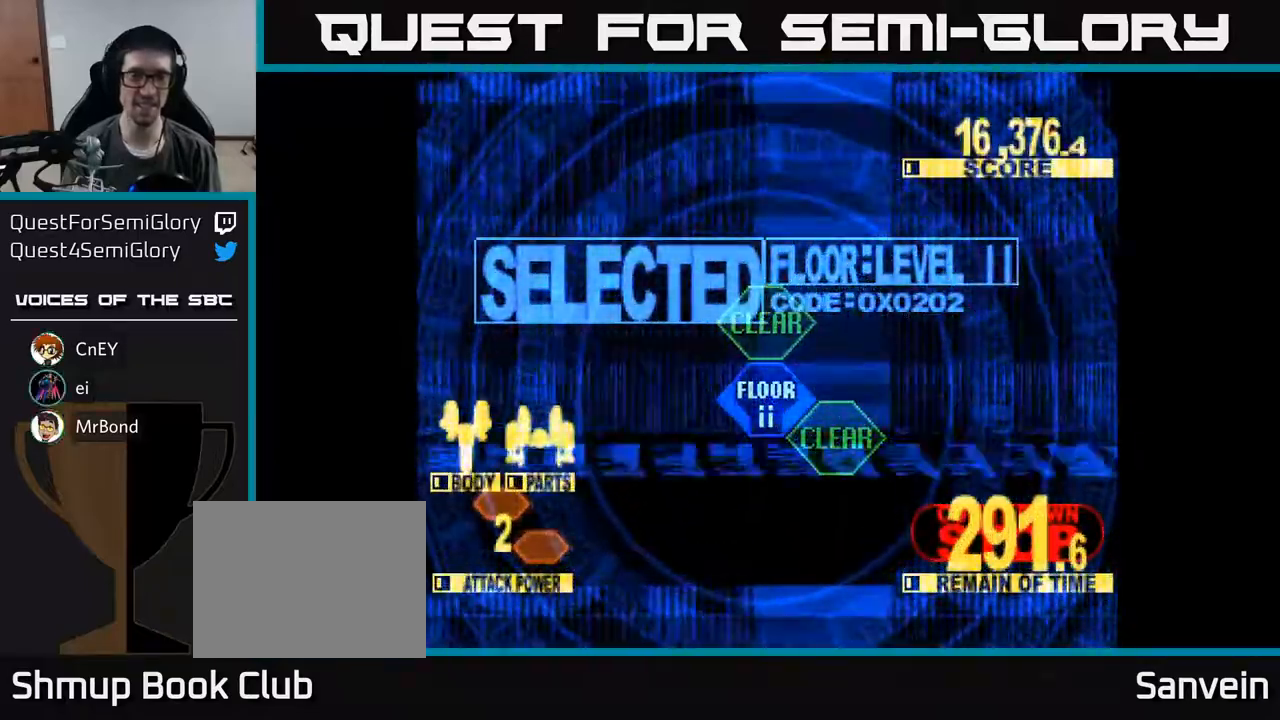
{"buttons": ["X", "DPAD_UP", "DPAD_LEFT"], "right_stick": "center", "events": [[200, "DPAD_LEFT", "down"]]}
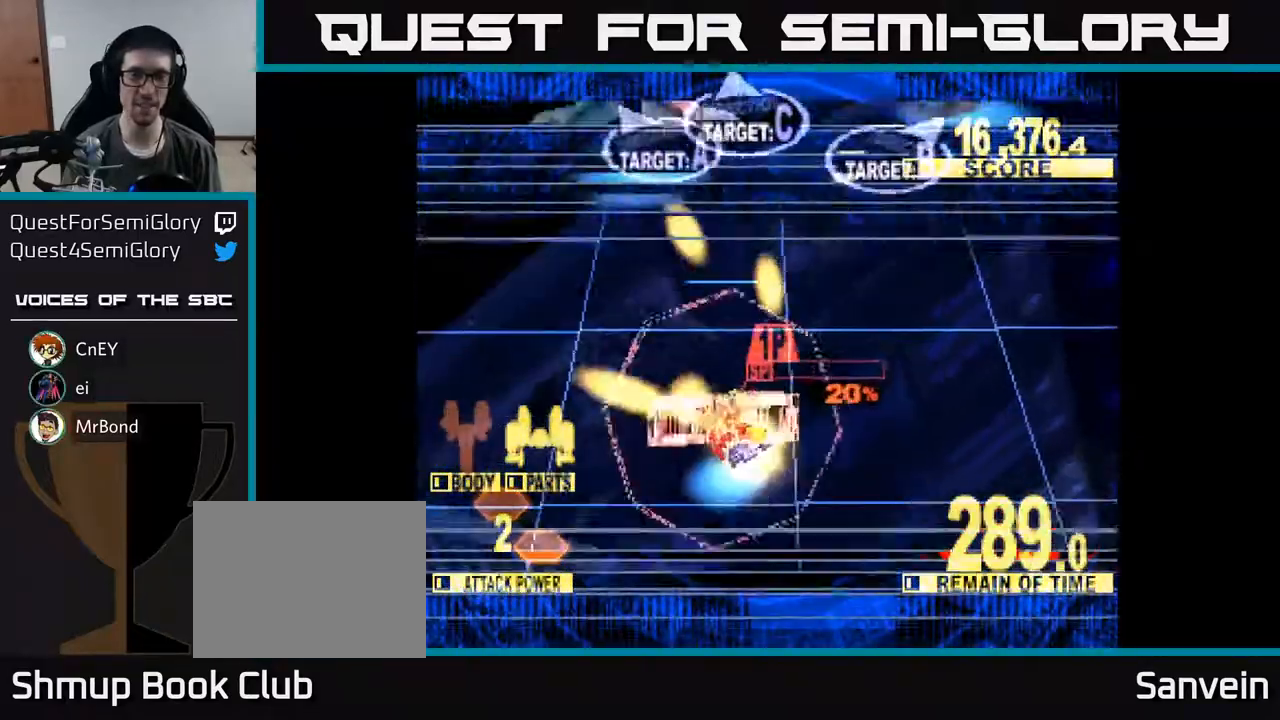
{"buttons": ["X", "DPAD_UP", "DPAD_RIGHT"], "right_stick": "center", "events": [[33, "DPAD_LEFT", "up"], [133, "DPAD_RIGHT", "down"]]}
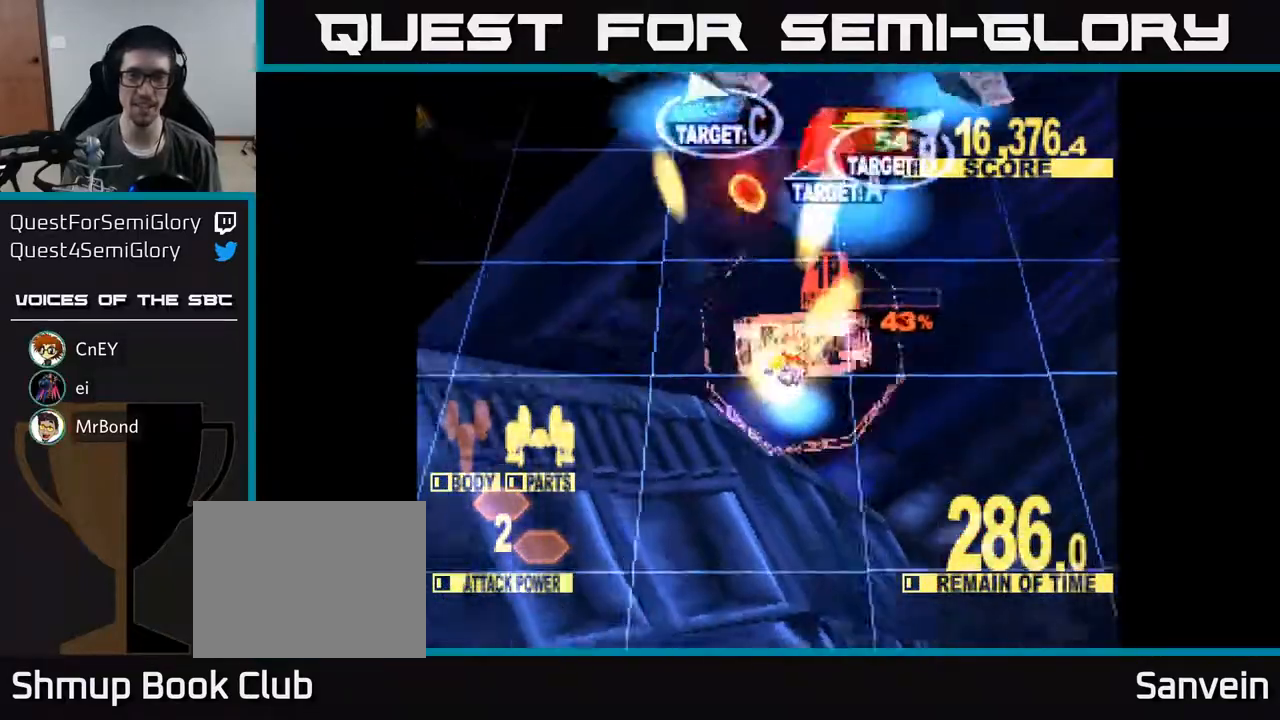
{"buttons": ["X", "DPAD_UP", "DPAD_LEFT"], "right_stick": "center", "events": [[200, "DPAD_RIGHT", "up"], [250, "DPAD_LEFT", "down"], [300, "DPAD_UP", "up"], [483, "DPAD_UP", "down"]]}
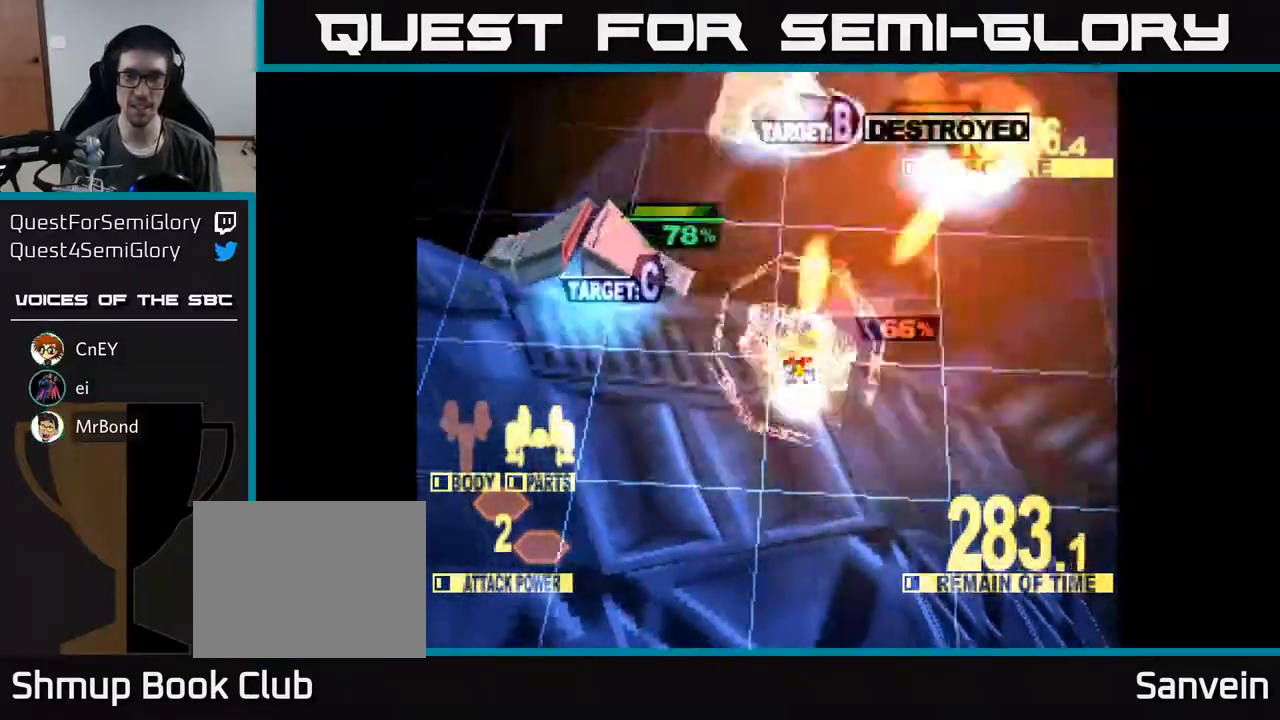
{"buttons": ["X", "DPAD_DOWN"], "right_stick": "center", "events": [[133, "DPAD_UP", "up"], [233, "DPAD_DOWN", "down"], [433, "DPAD_LEFT", "up"]]}
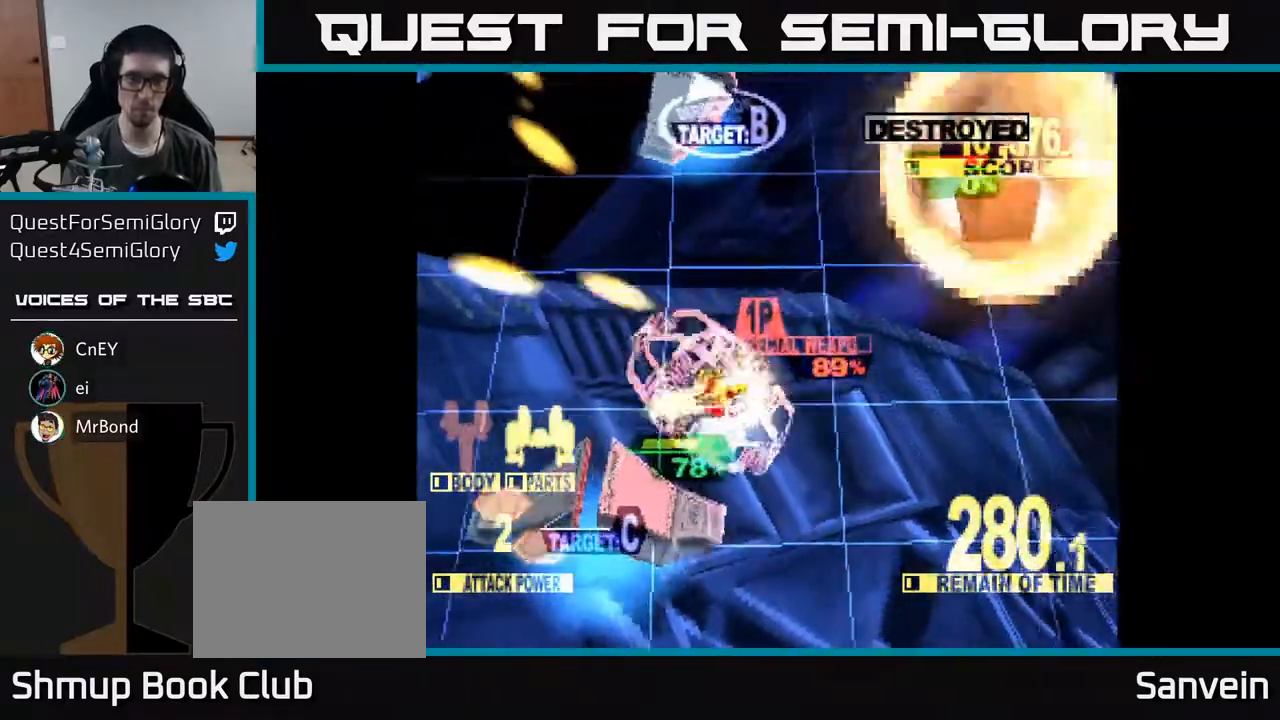
{"buttons": ["X", "DPAD_UP", "DPAD_LEFT"], "right_stick": "center", "events": [[300, "DPAD_RIGHT", "down"], [383, "DPAD_RIGHT", "up"], [433, "DPAD_DOWN", "up"], [433, "DPAD_LEFT", "down"], [467, "DPAD_UP", "down"]]}
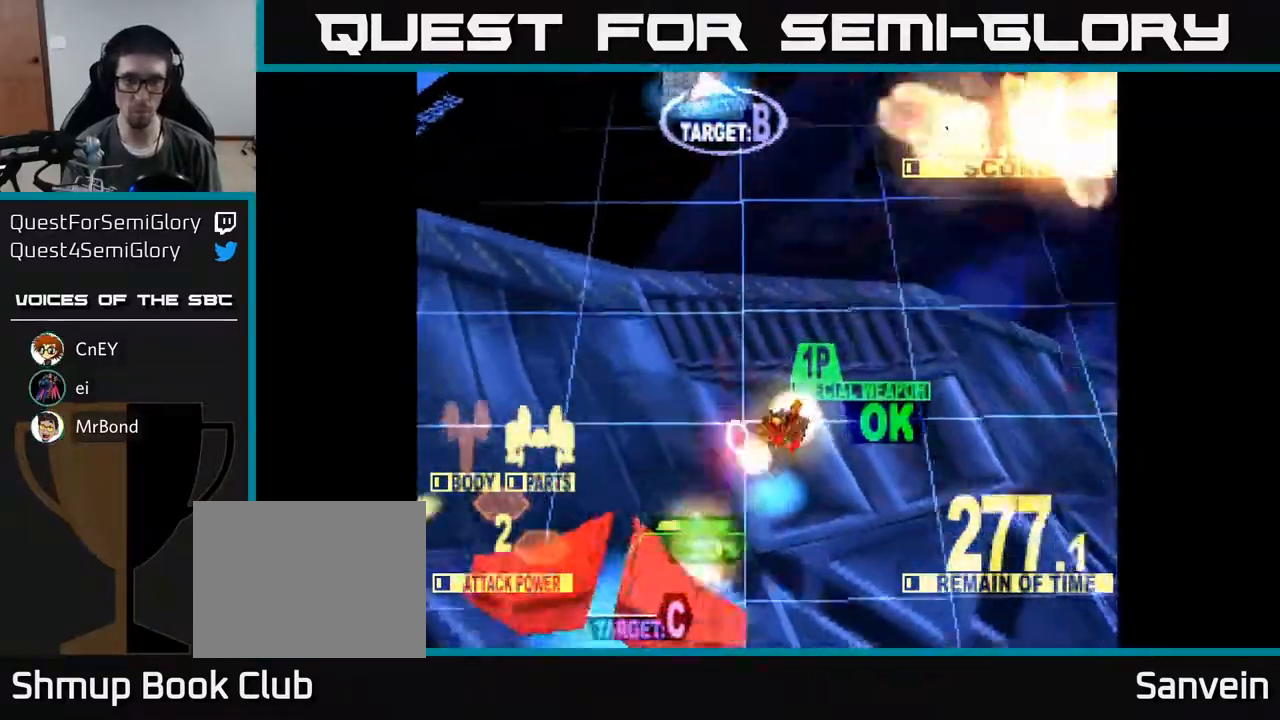
{"buttons": ["X", "DPAD_LEFT"], "right_stick": "center", "events": [[33, "X", "up"], [83, "DPAD_LEFT", "up"], [333, "A", "down"], [450, "DPAD_LEFT", "down"], [450, "X", "down"], [467, "A", "up"], [483, "DPAD_UP", "up"]]}
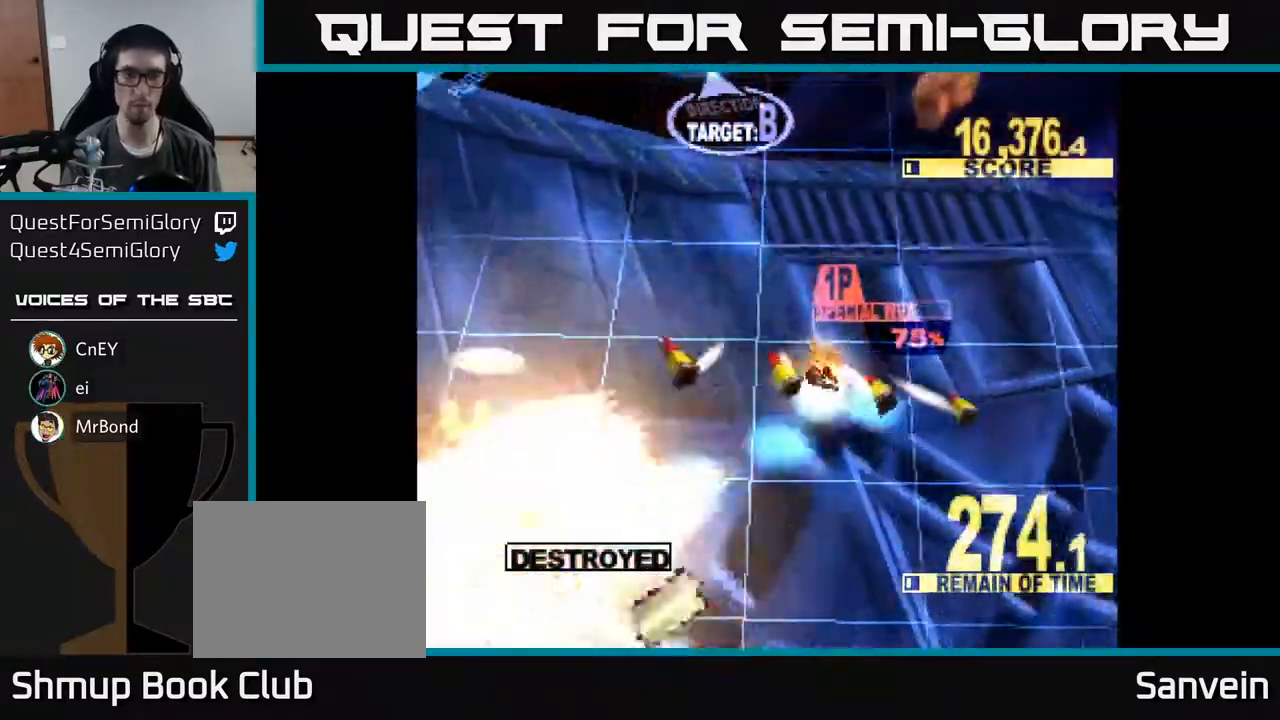
{"buttons": ["X", "DPAD_UP"], "right_stick": "center", "events": [[17, "DPAD_DOWN", "down"], [50, "DPAD_DOWN", "up"], [117, "DPAD_UP", "down"], [167, "DPAD_LEFT", "up"]]}
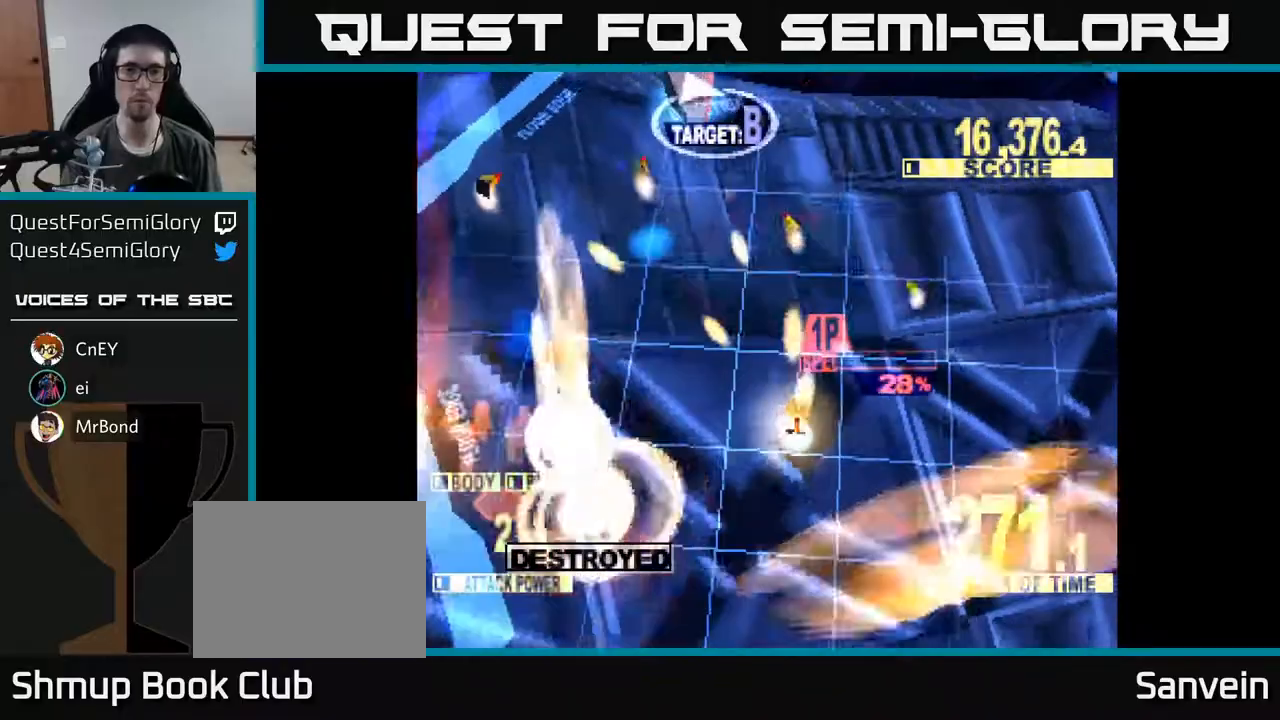
{"buttons": ["X", "DPAD_UP"], "right_stick": "center", "events": []}
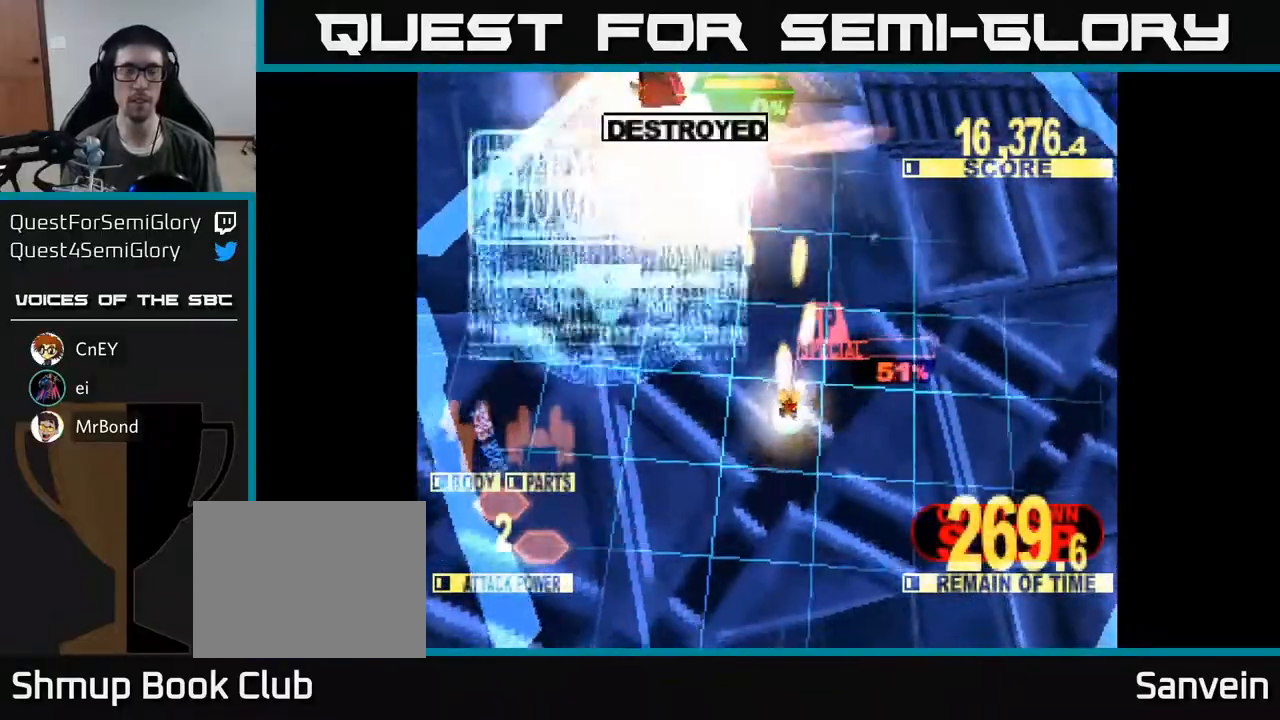
{"buttons": ["X", "DPAD_UP"], "right_stick": "center", "events": [[167, "X", "up"], [317, "X", "down"]]}
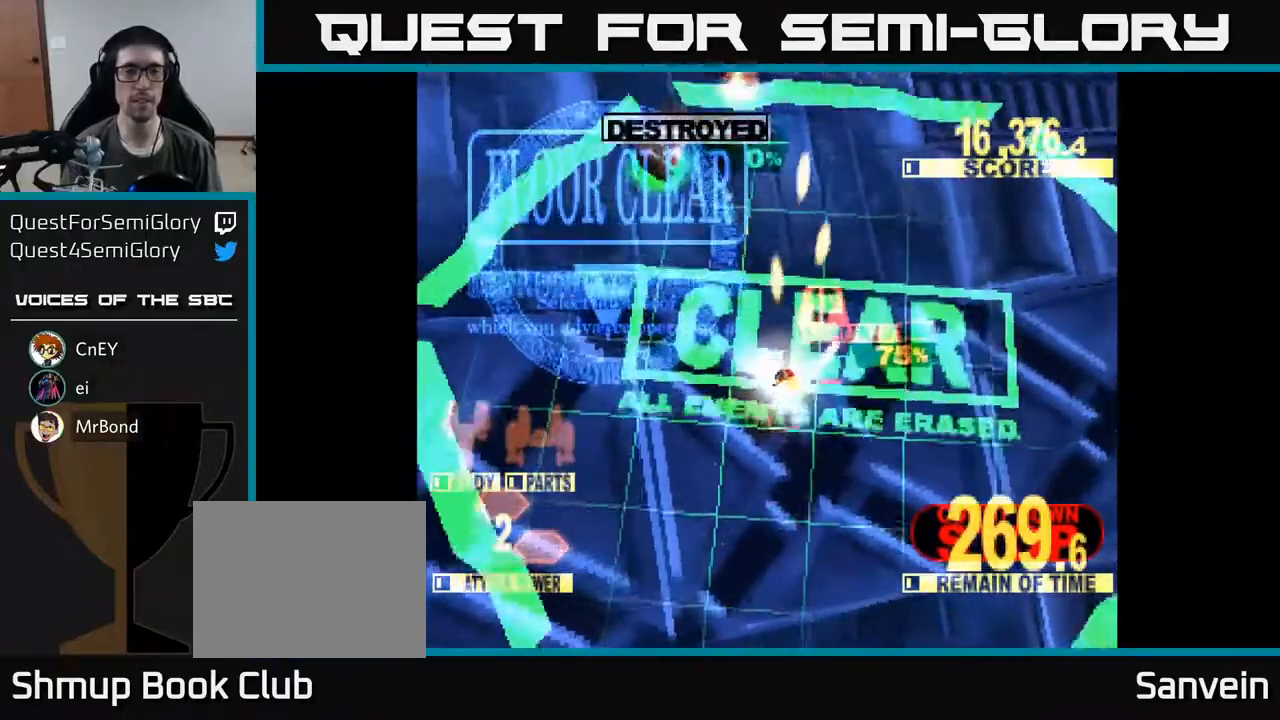
{"buttons": ["DPAD_UP"], "right_stick": "center", "events": [[483, "X", "up"]]}
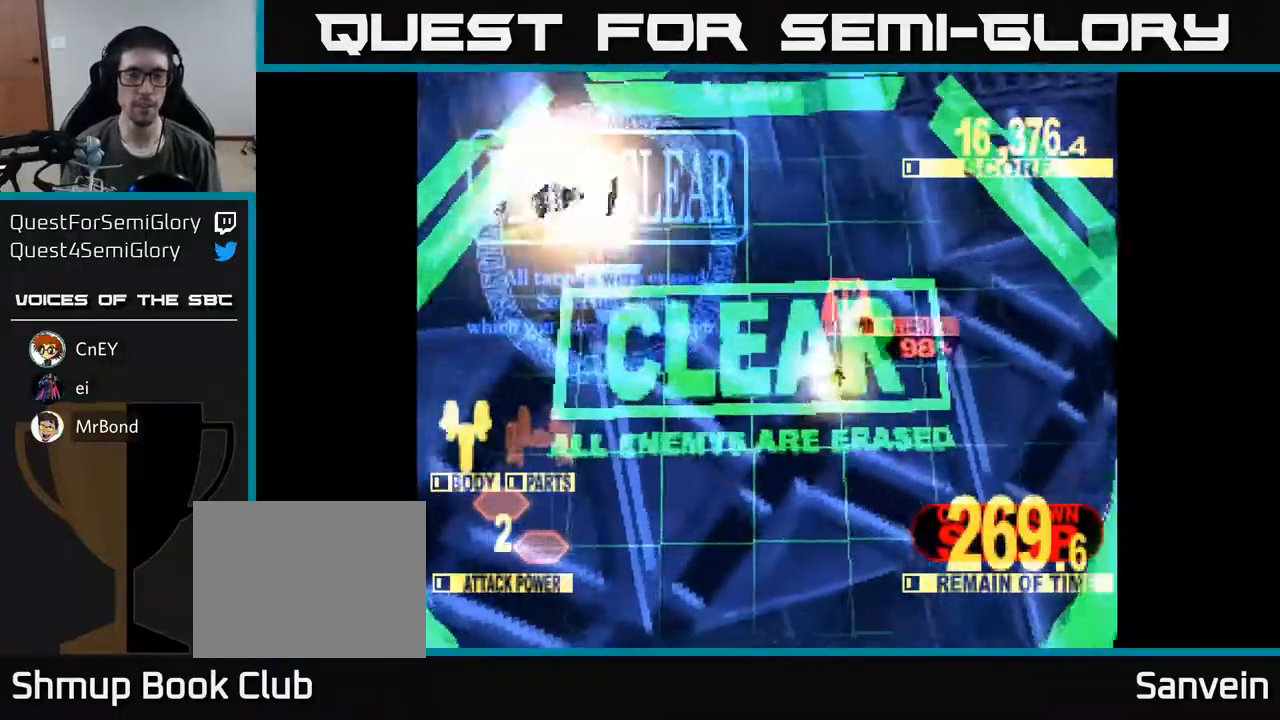
{"buttons": [], "right_stick": "center", "events": [[267, "DPAD_UP", "up"]]}
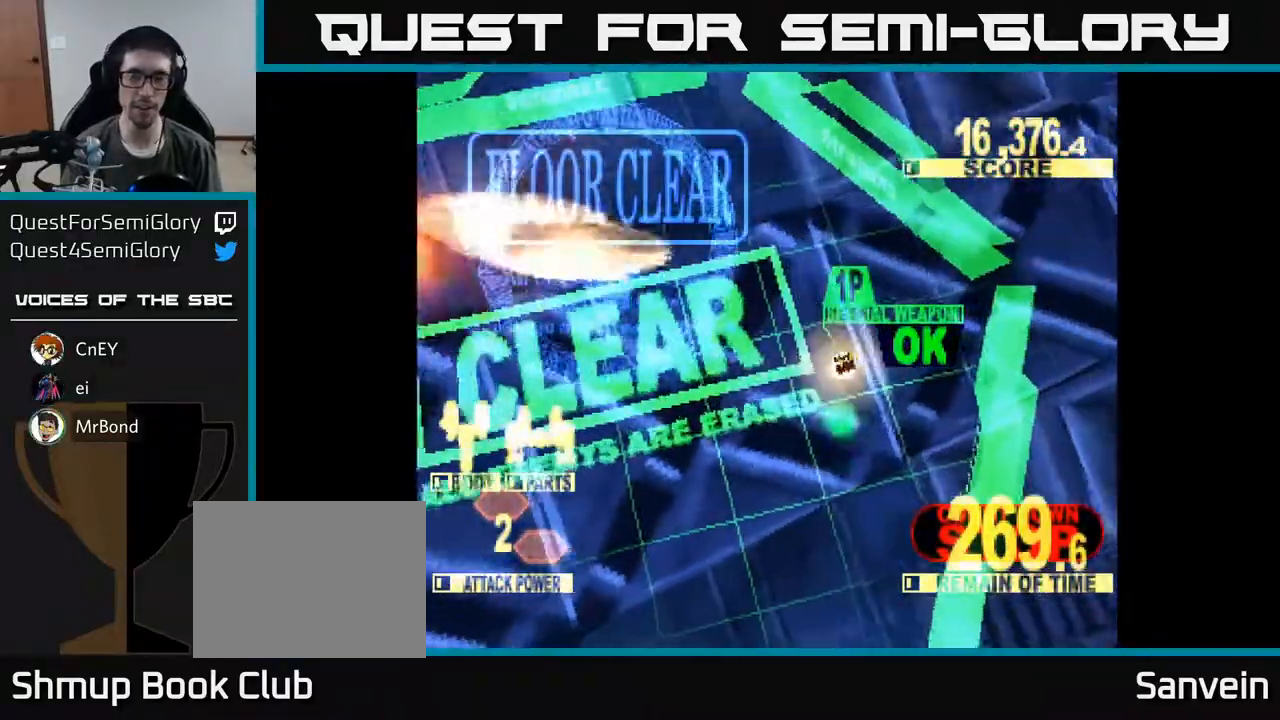
{"buttons": [], "right_stick": "center", "events": []}
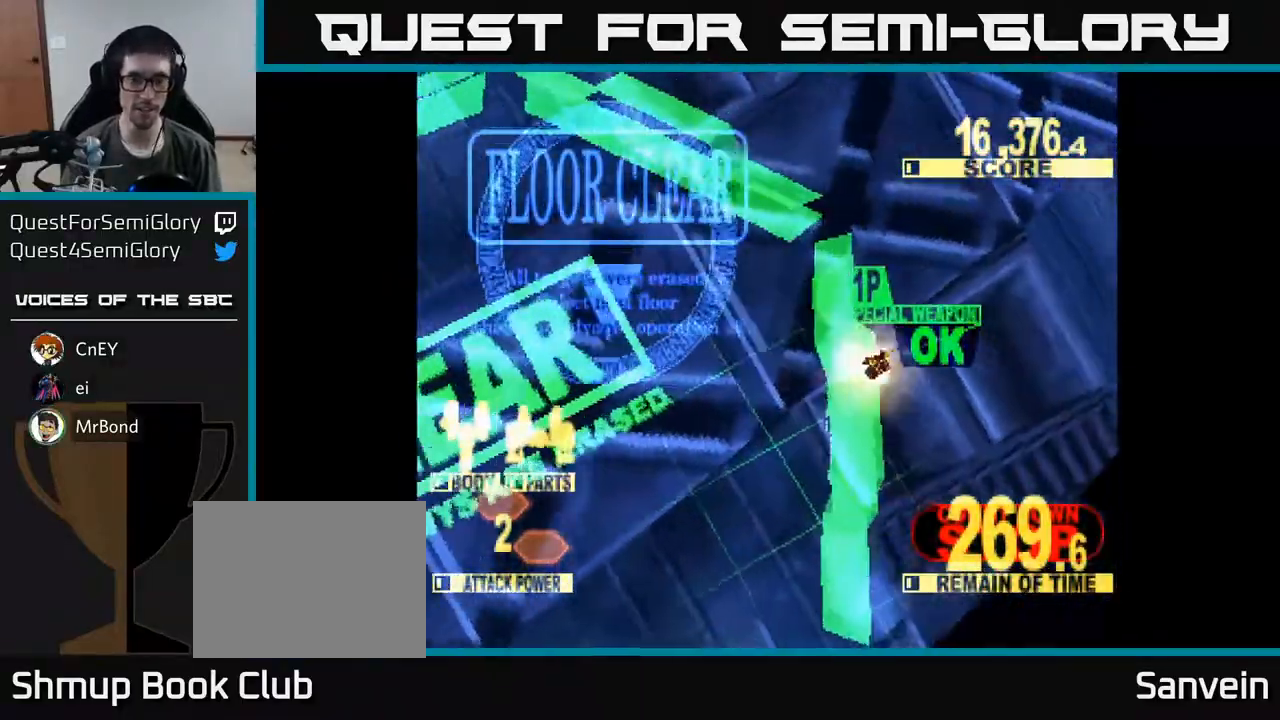
{"buttons": [], "right_stick": "center", "events": []}
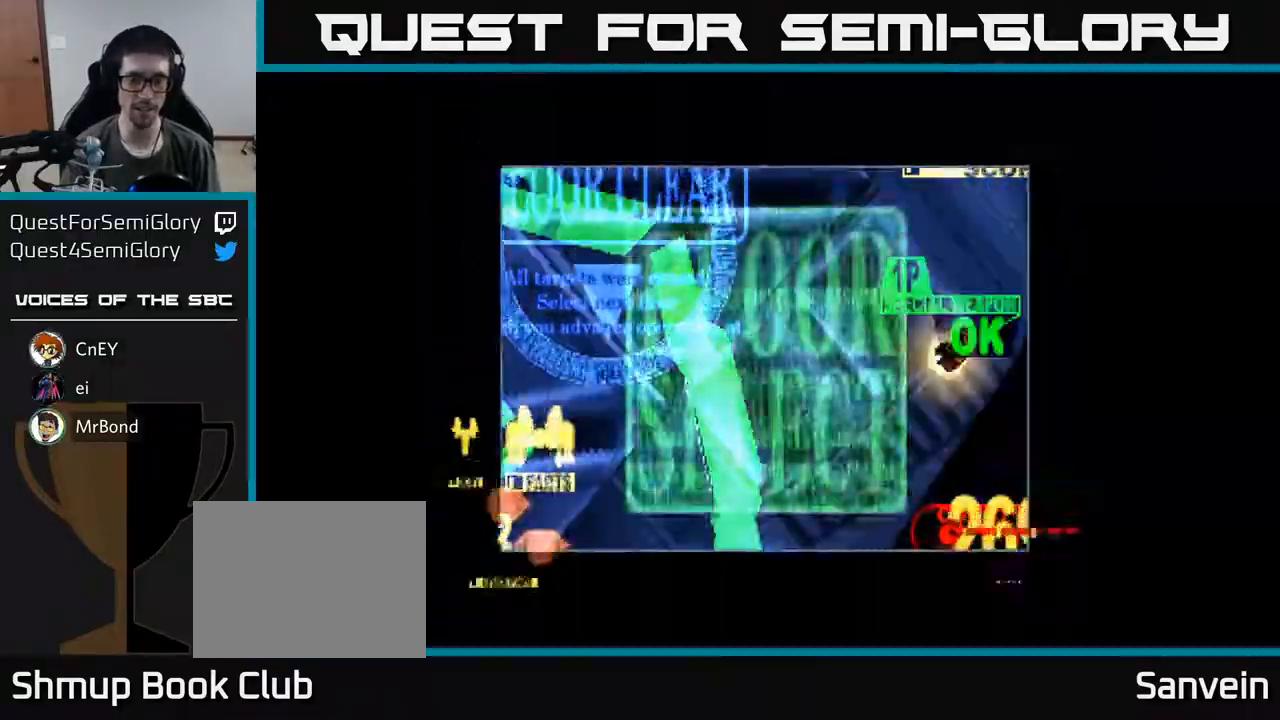
{"buttons": [], "right_stick": "center", "events": []}
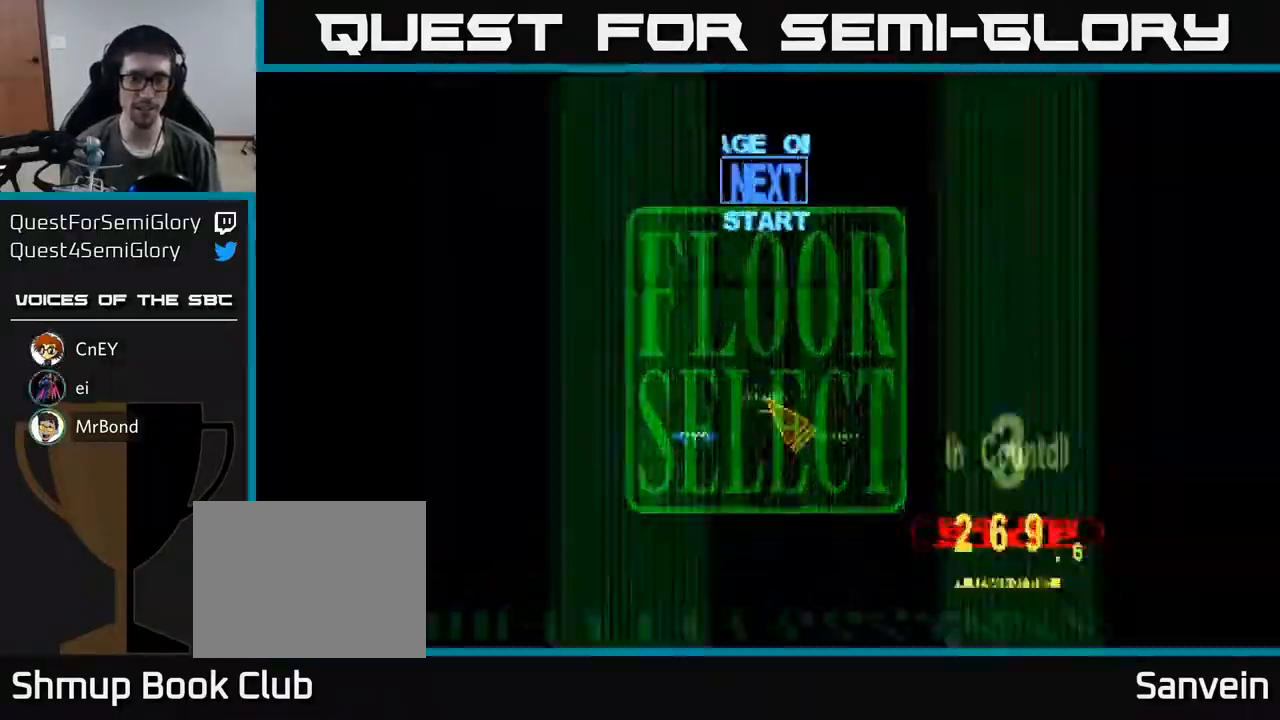
{"buttons": ["DPAD_DOWN", "DPAD_RIGHT"], "right_stick": "center", "events": [[417, "DPAD_DOWN", "down"], [467, "DPAD_RIGHT", "down"]]}
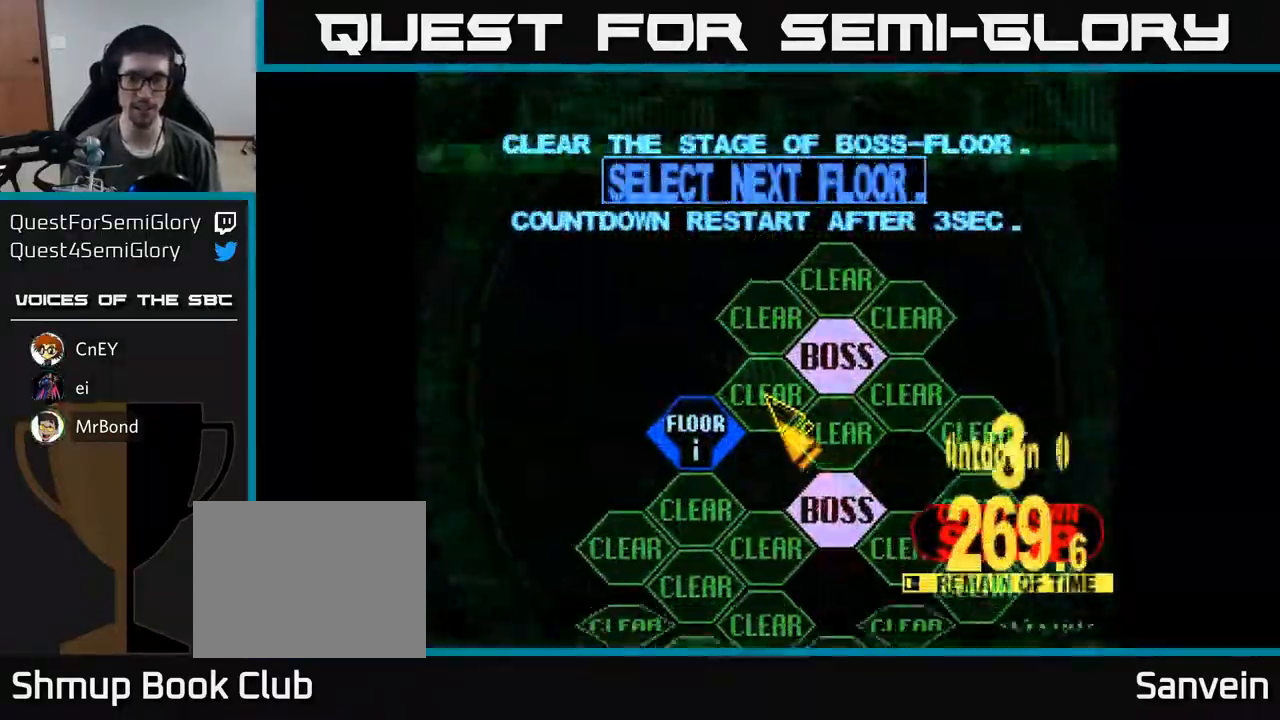
{"buttons": [], "right_stick": "center", "events": [[17, "DPAD_DOWN", "up"], [133, "DPAD_DOWN", "down"], [200, "DPAD_RIGHT", "up"], [267, "DPAD_DOWN", "up"]]}
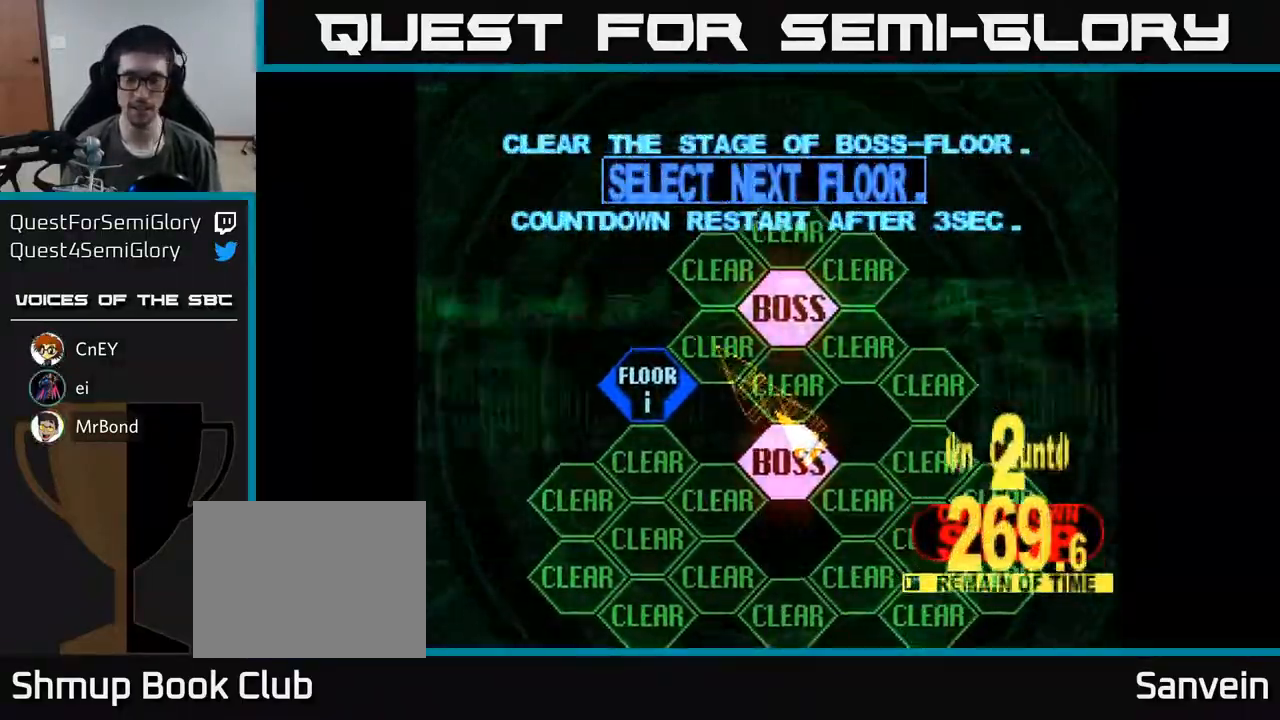
{"buttons": [], "right_stick": "center", "events": []}
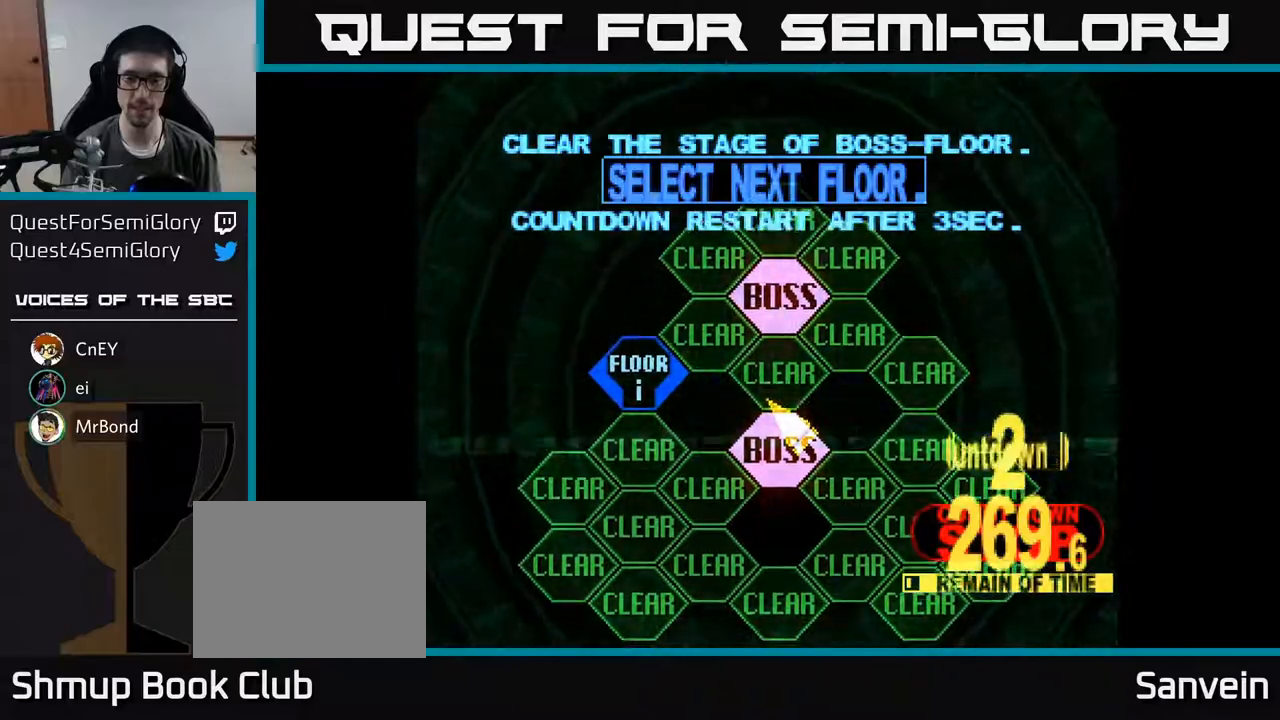
{"buttons": [], "right_stick": "center", "events": []}
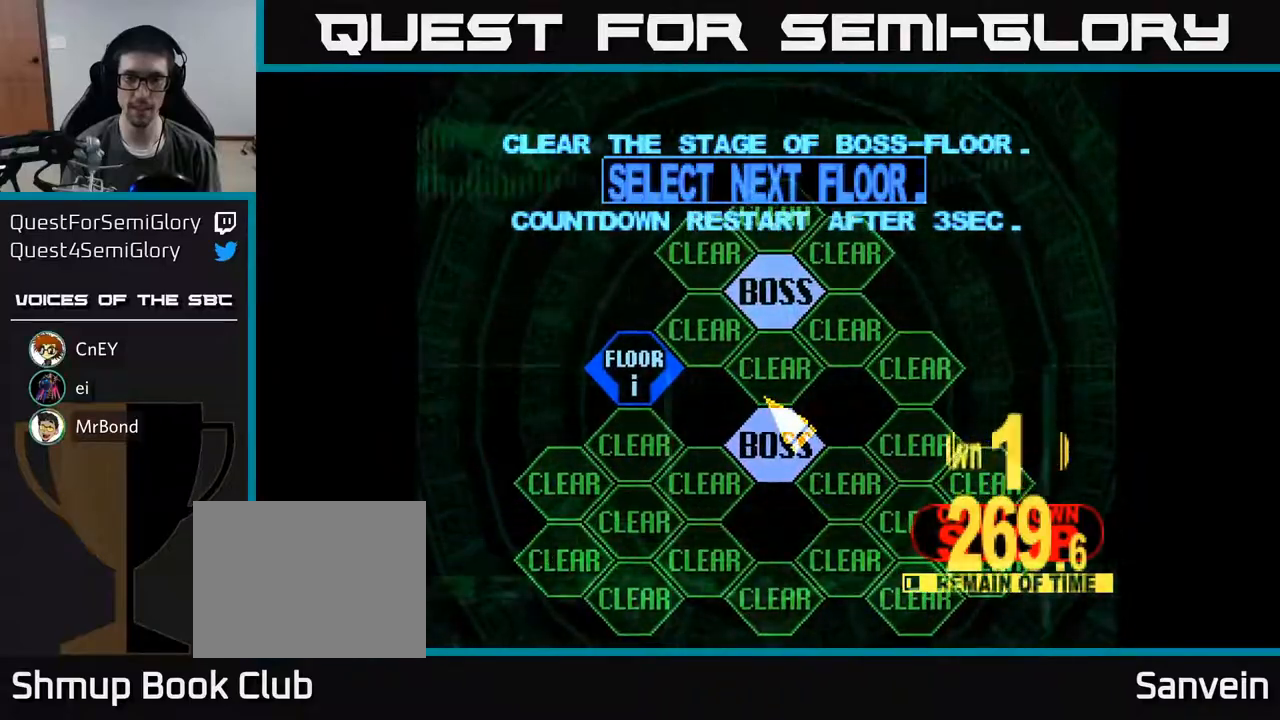
{"buttons": [], "right_stick": "center", "events": []}
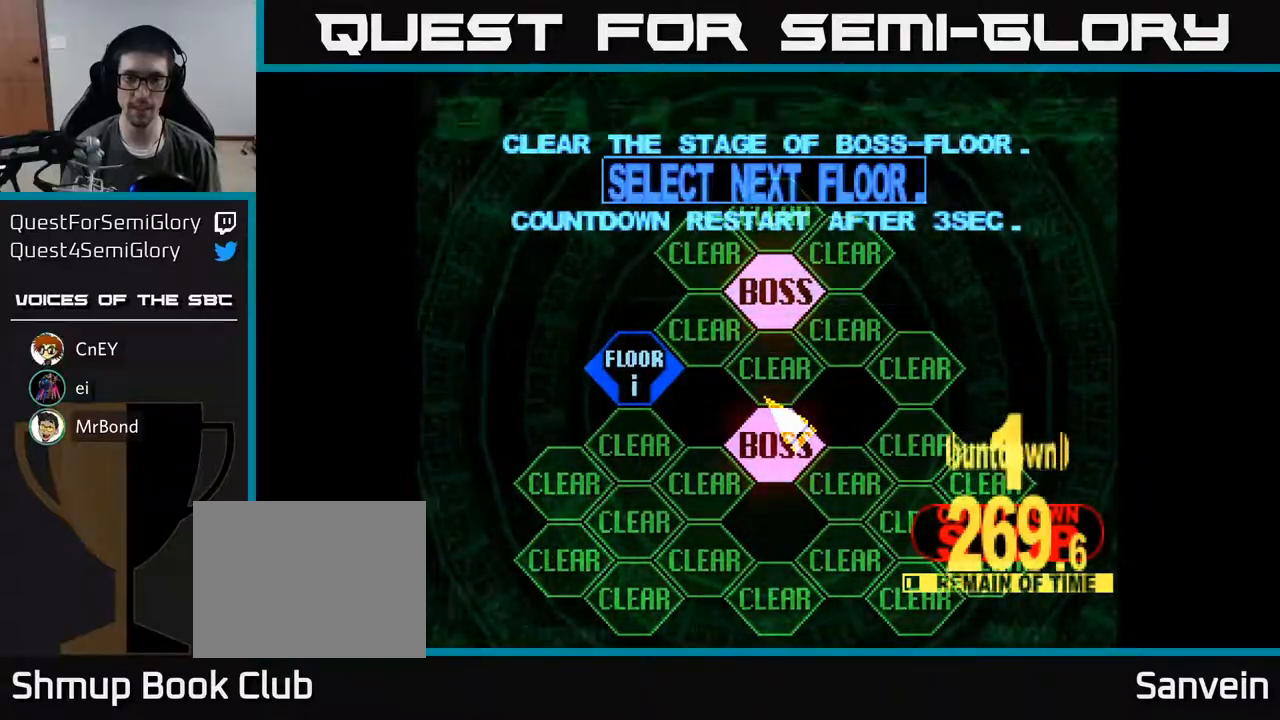
{"buttons": [], "right_stick": "center", "events": [[33, "DPAD_DOWN", "down"], [217, "DPAD_DOWN", "up"], [283, "A", "down"], [367, "A", "up"]]}
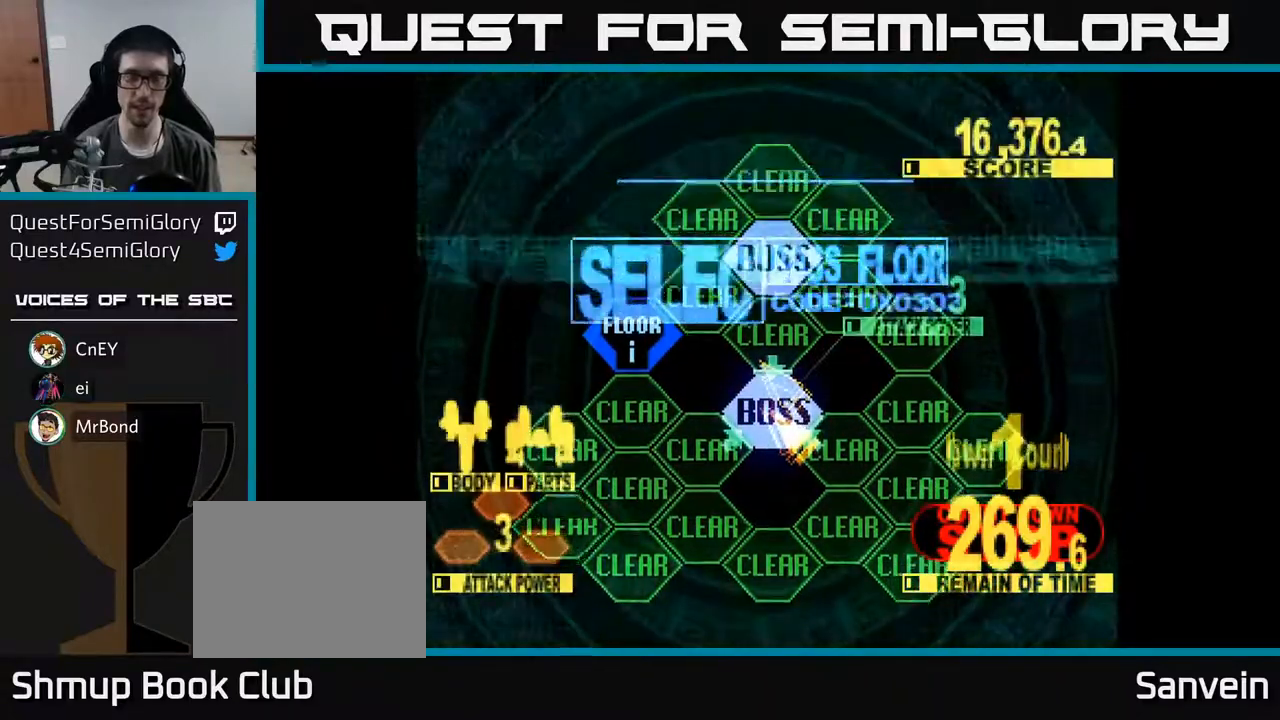
{"buttons": ["X", "DPAD_UP"], "right_stick": "center", "events": [[183, "DPAD_UP", "down"], [350, "X", "down"]]}
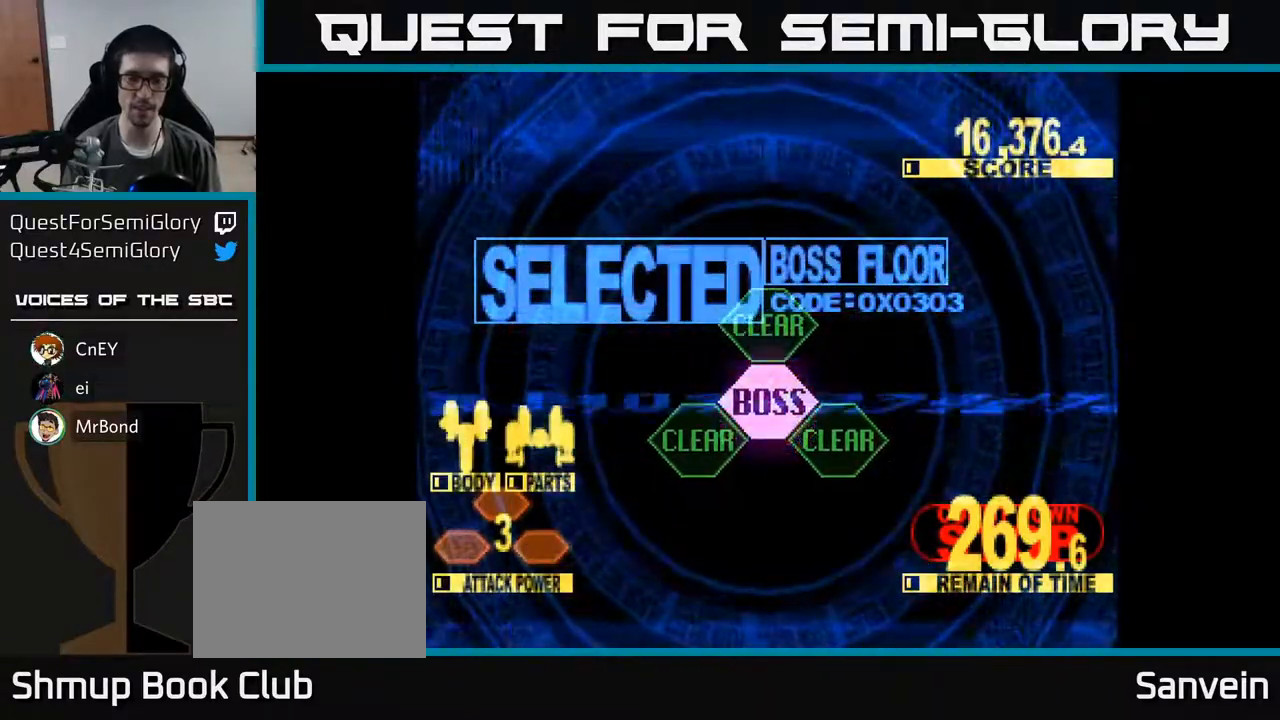
{"buttons": ["X", "DPAD_UP"], "right_stick": "center", "events": []}
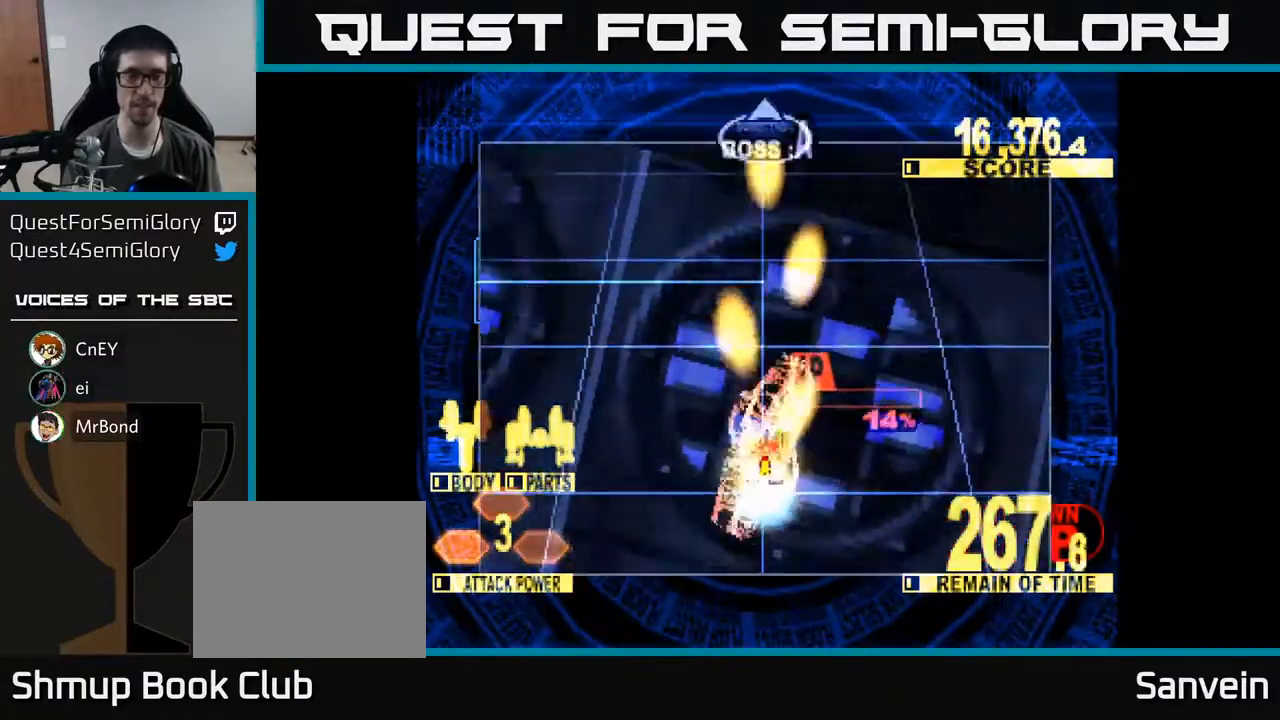
{"buttons": ["X", "DPAD_UP"], "right_stick": "center", "events": []}
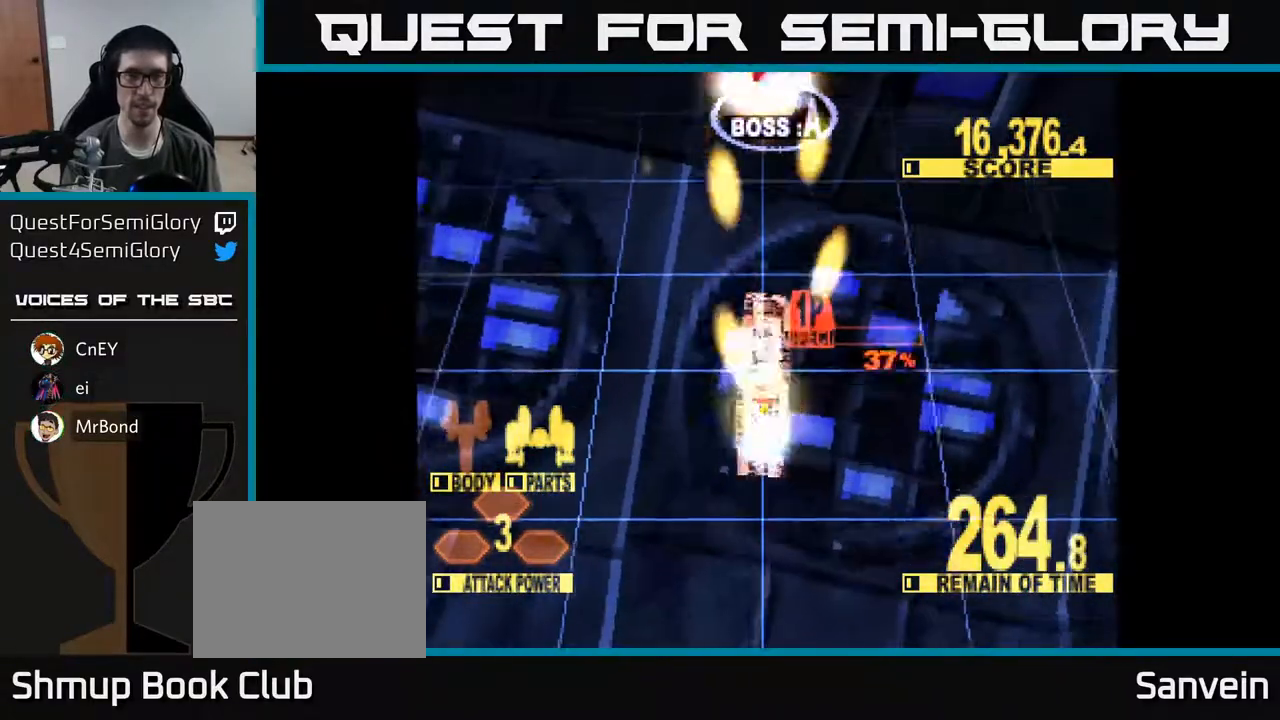
{"buttons": ["X", "DPAD_UP"], "right_stick": "center", "events": []}
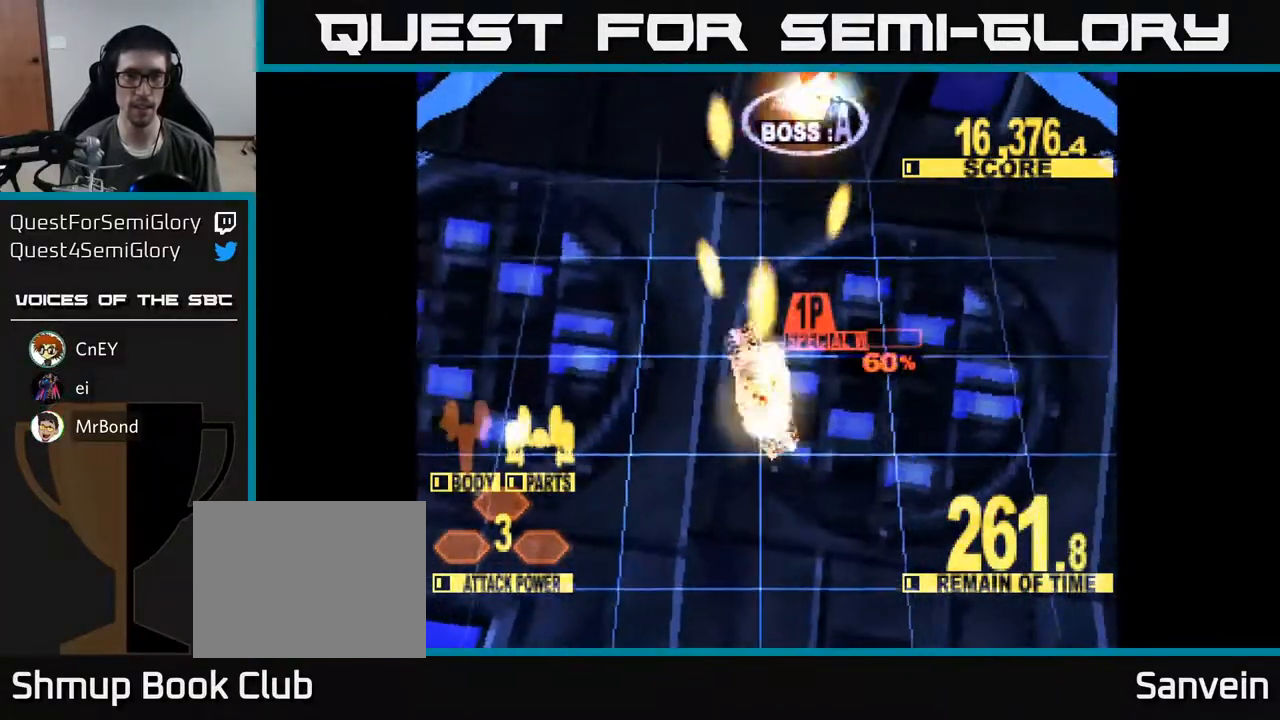
{"buttons": ["X", "DPAD_UP"], "right_stick": "center", "events": []}